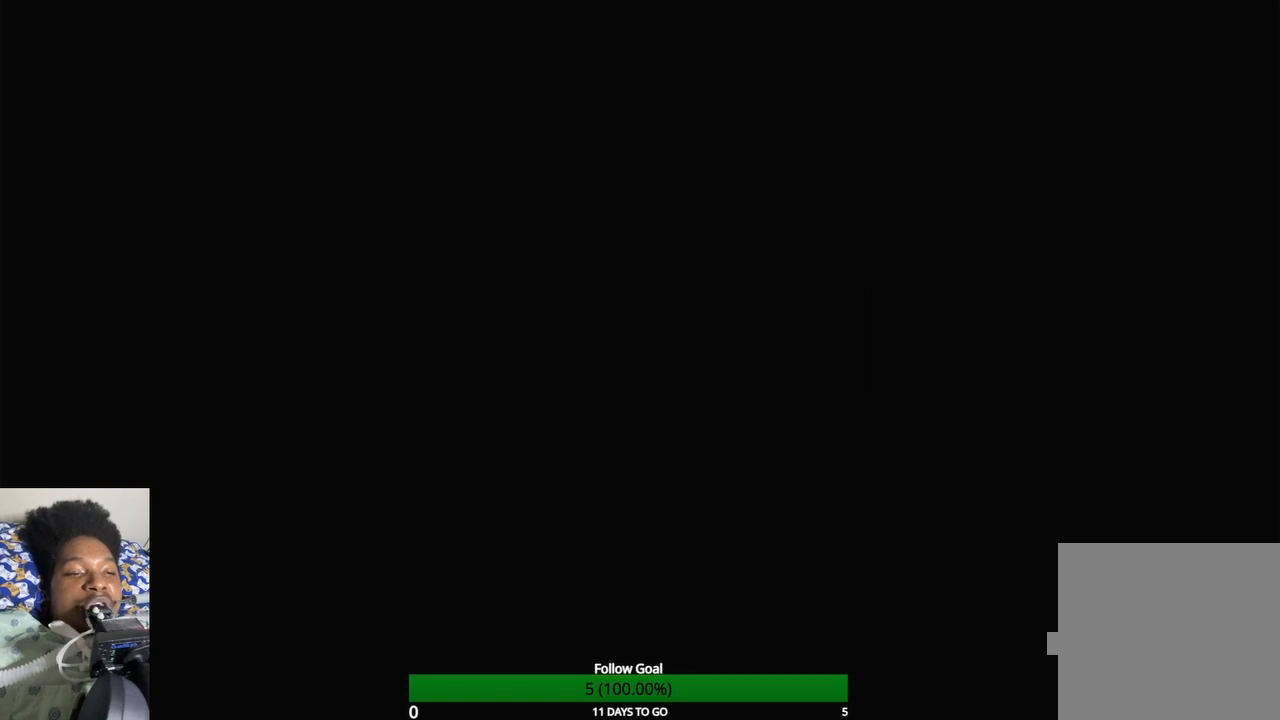
Gameplay with a controller (PlayStation layout); each line is a JSON object with the inputs held at the frame after it. "events" lists button and stick changes between this image and that frame as [ms after this image, input, new state], when the widget could be followed in between. Not read: L3 R3.
{"buttons": [], "left_stick": "center", "right_stick": "center", "events": [[200, "left_stick", "down"], [233, "TOUCHPAD", "down"], [267, "left_stick", "center"], [467, "TOUCHPAD", "up"]]}
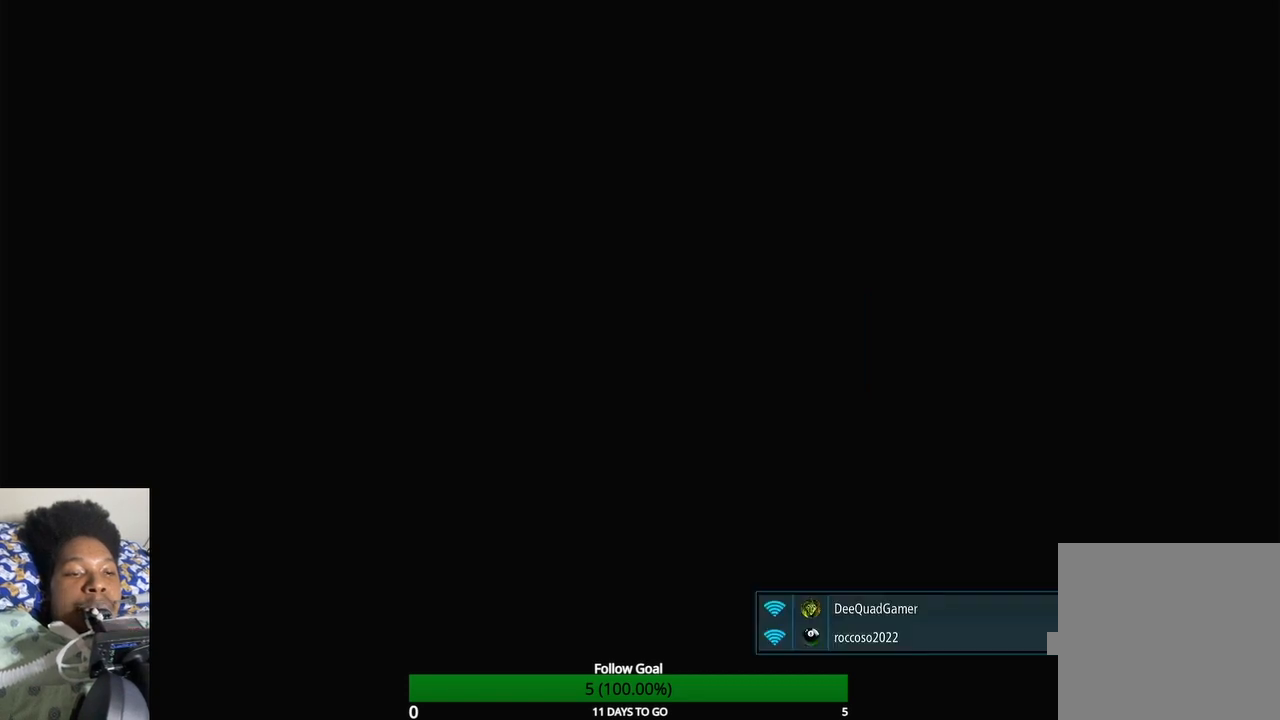
{"buttons": [], "left_stick": "center", "right_stick": "center", "events": [[167, "TOUCHPAD", "down"], [333, "TOUCHPAD", "up"]]}
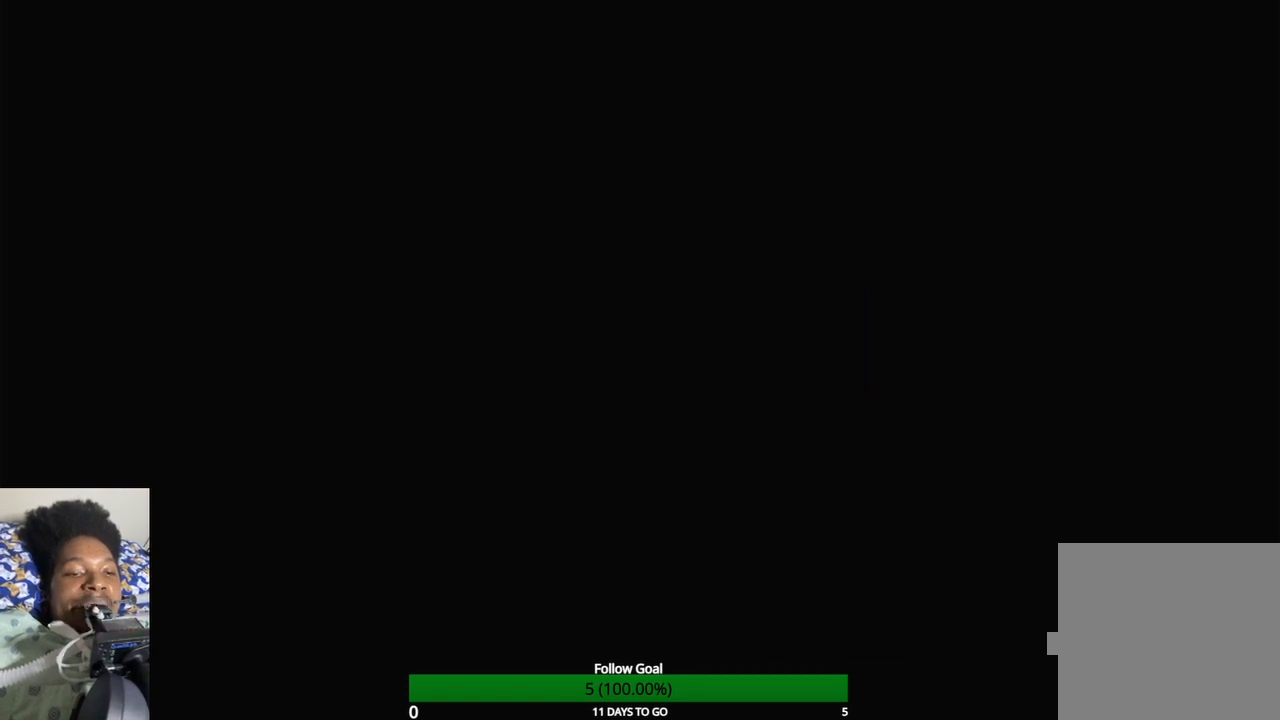
{"buttons": [], "left_stick": "left", "right_stick": "center", "events": [[267, "left_stick", "left"]]}
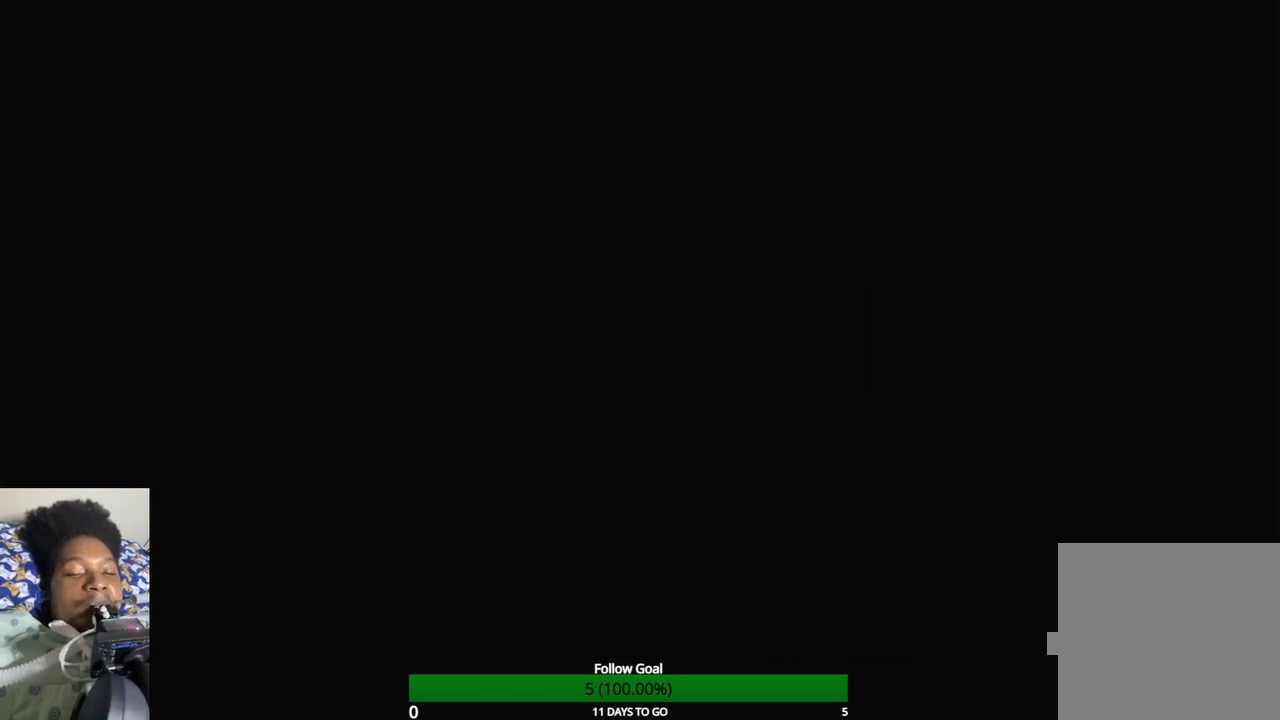
{"buttons": [], "left_stick": "center", "right_stick": "center", "events": [[133, "left_stick", "center"]]}
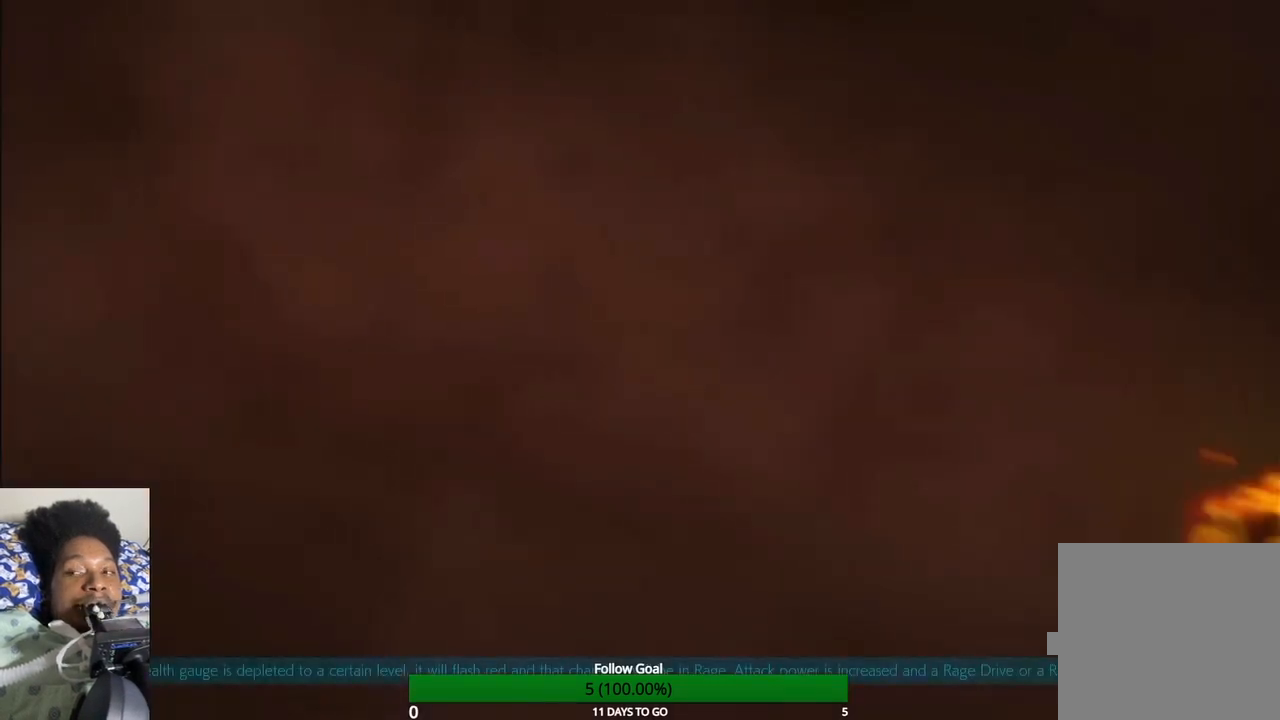
{"buttons": [], "left_stick": "up", "right_stick": "center", "events": [[200, "left_stick", "up"]]}